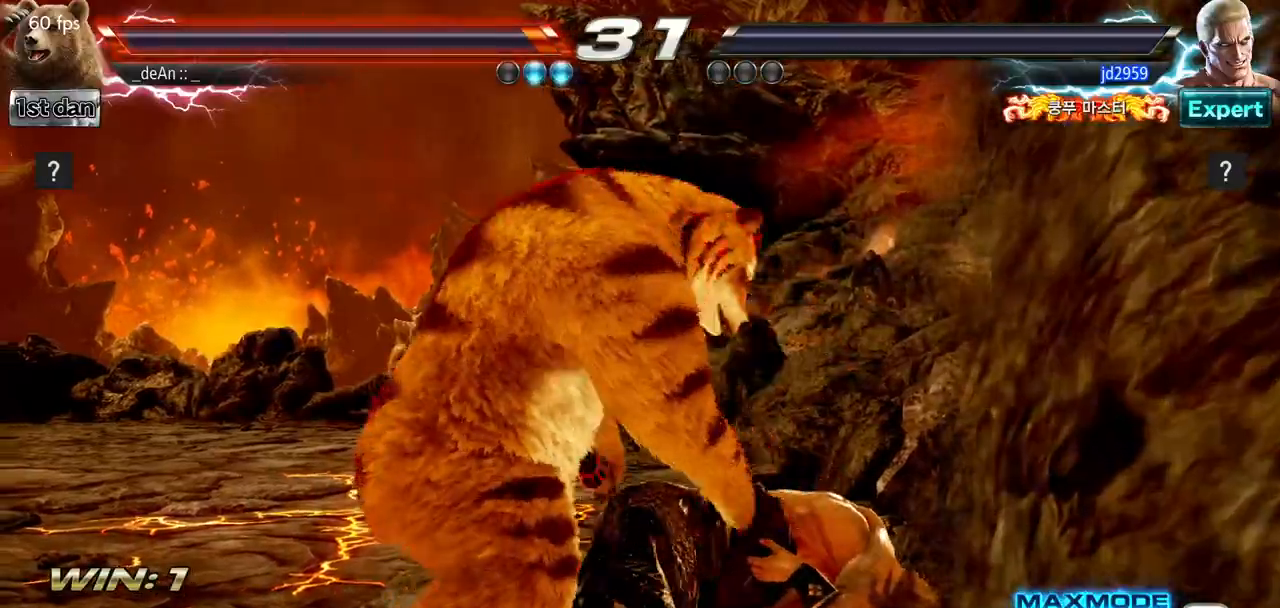
Gameplay with a controller (arcade stick); each line is a JSON object with the inputs held at the frame after it. "events" lists button and stick changes between this image and that frame as [ms after this image, input, new state], when the widget could be followed in between. Not read: L3 R3.
{"buttons": [], "left_stick": "center", "events": [[67, "left_stick", "center"], [234, "left_stick", "right"], [401, "left_stick", "center"]]}
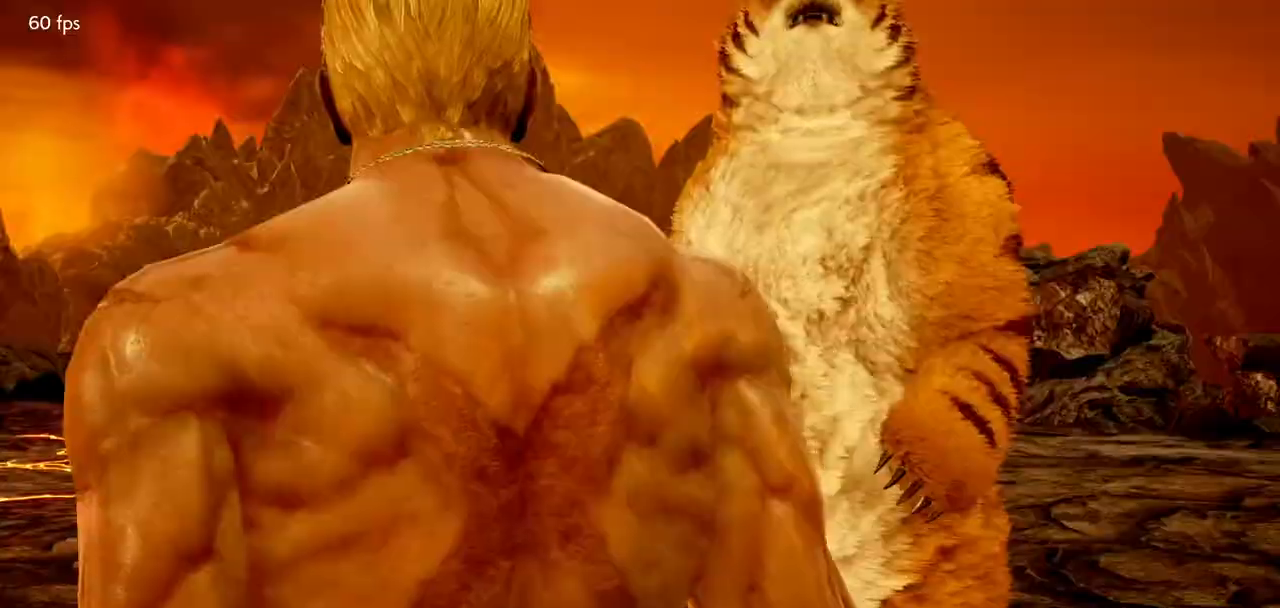
{"buttons": [], "left_stick": "center", "events": [[50, "left_stick", "right"], [250, "left_stick", "center"]]}
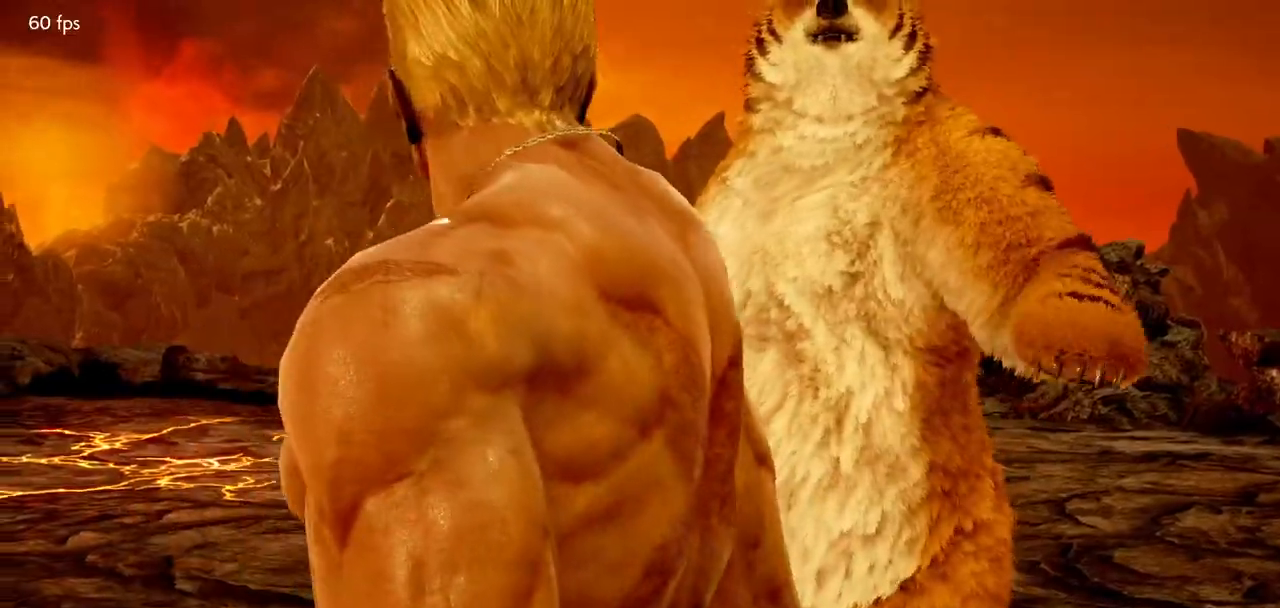
{"buttons": [], "left_stick": "center", "events": []}
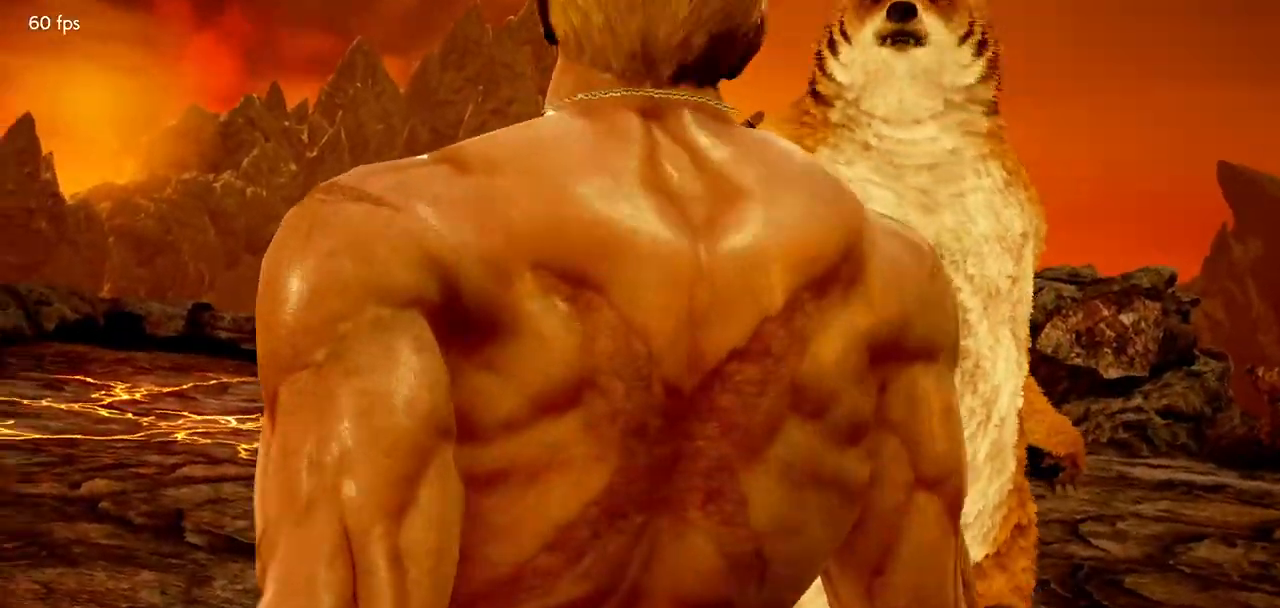
{"buttons": [], "left_stick": "center", "events": []}
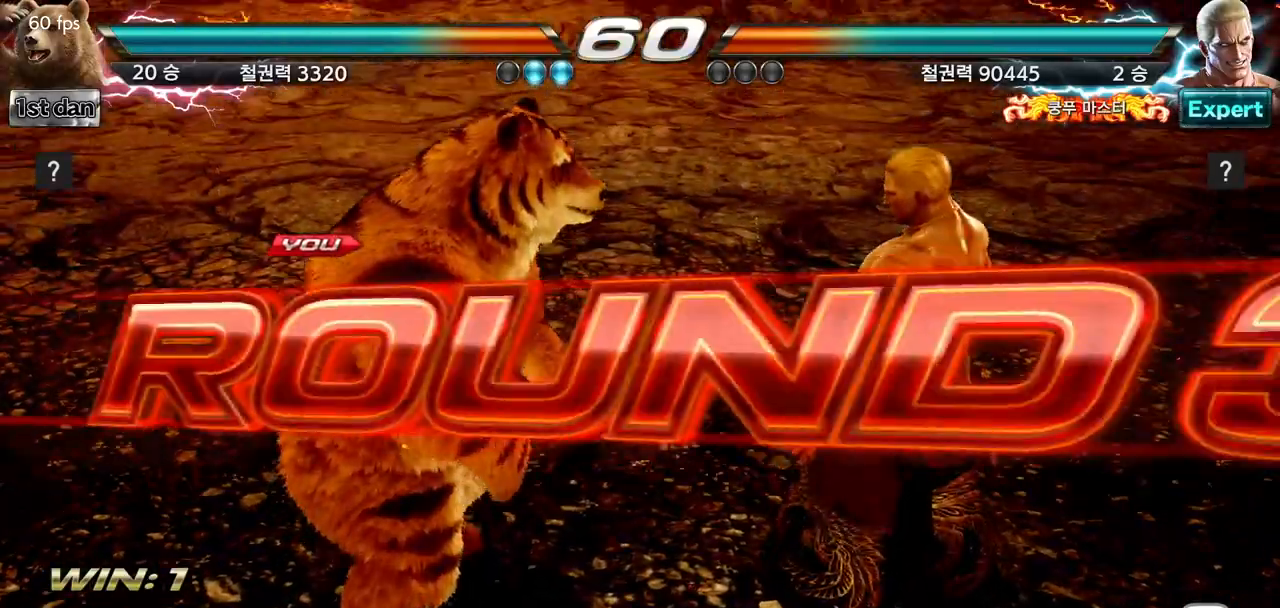
{"buttons": [], "left_stick": "center", "events": []}
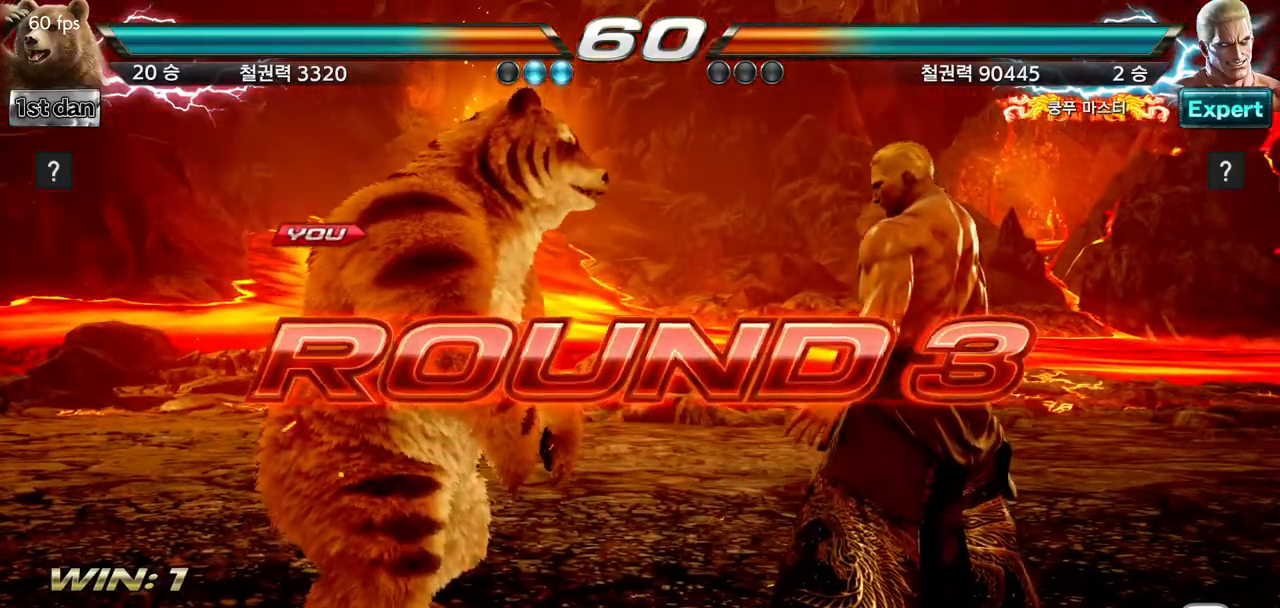
{"buttons": [], "left_stick": "center", "events": []}
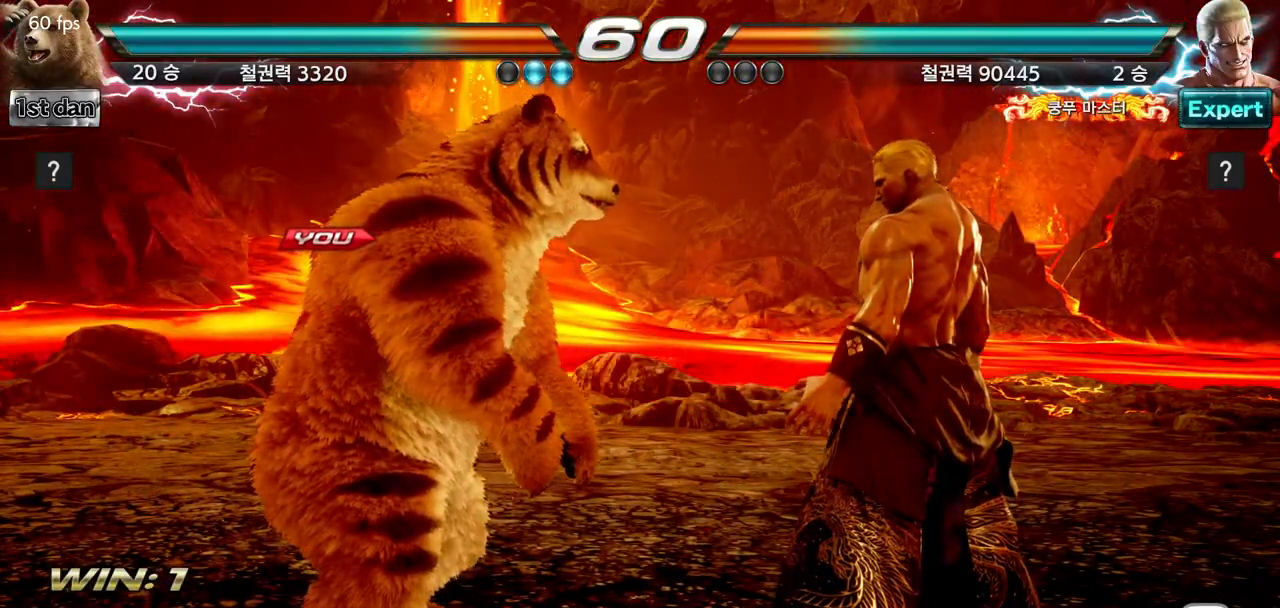
{"buttons": [], "left_stick": "center", "events": []}
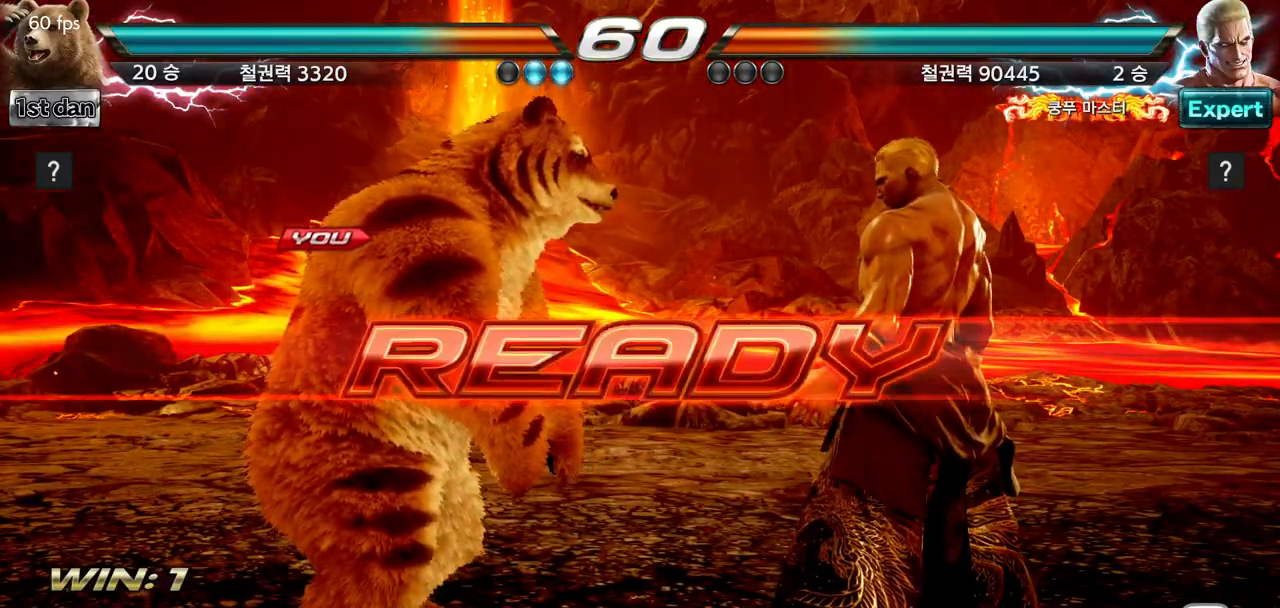
{"buttons": [], "left_stick": "center", "events": []}
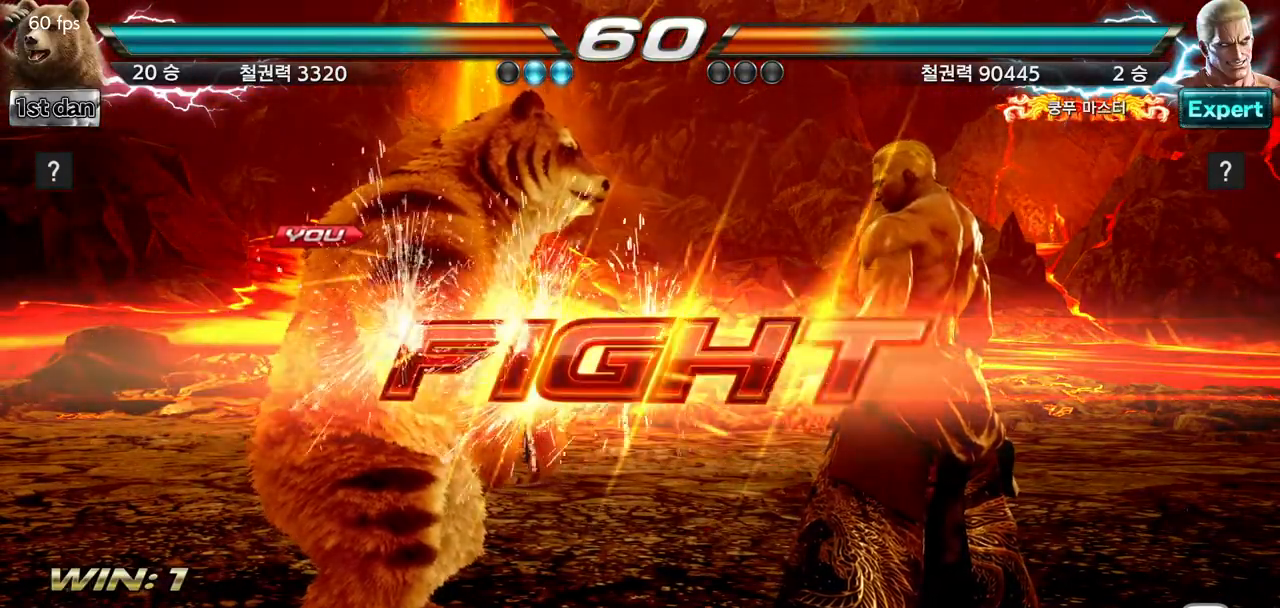
{"buttons": ["CIRCLE"], "left_stick": "up-right", "events": [[334, "left_stick", "up-right"], [401, "CIRCLE", "down"]]}
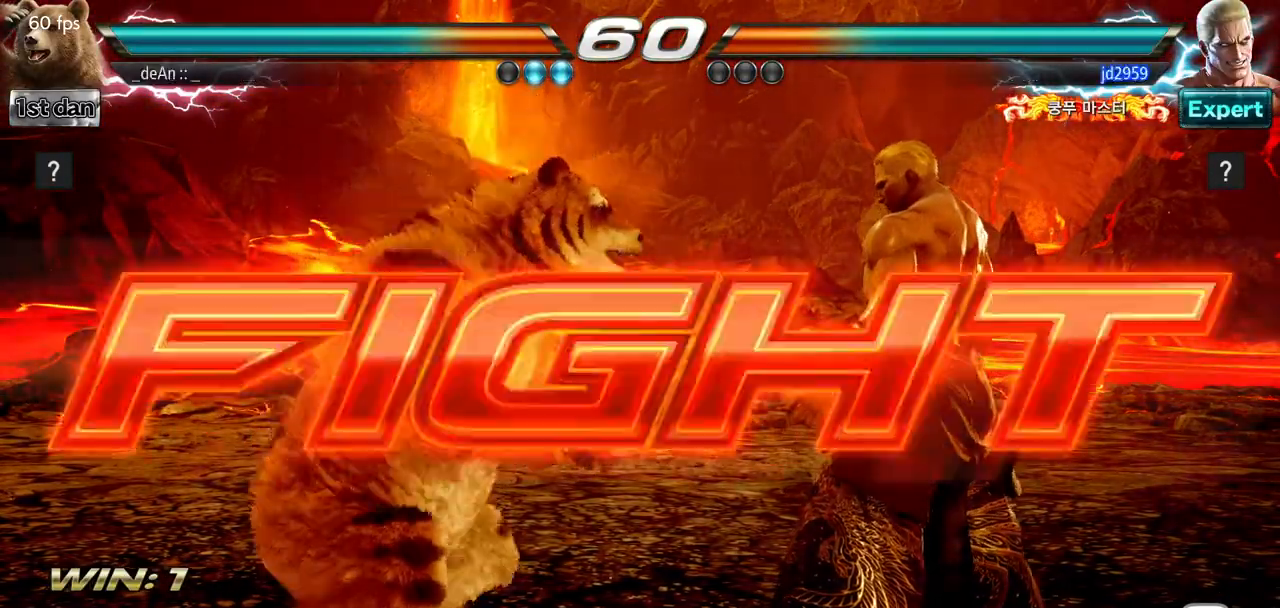
{"buttons": ["CROSS"], "left_stick": "center", "events": [[67, "CIRCLE", "up"], [100, "CIRCLE", "down"], [100, "CROSS", "down"], [117, "CIRCLE", "up"], [167, "left_stick", "center"], [250, "CROSS", "up"], [300, "CROSS", "down"], [417, "CROSS", "up"], [467, "CROSS", "down"]]}
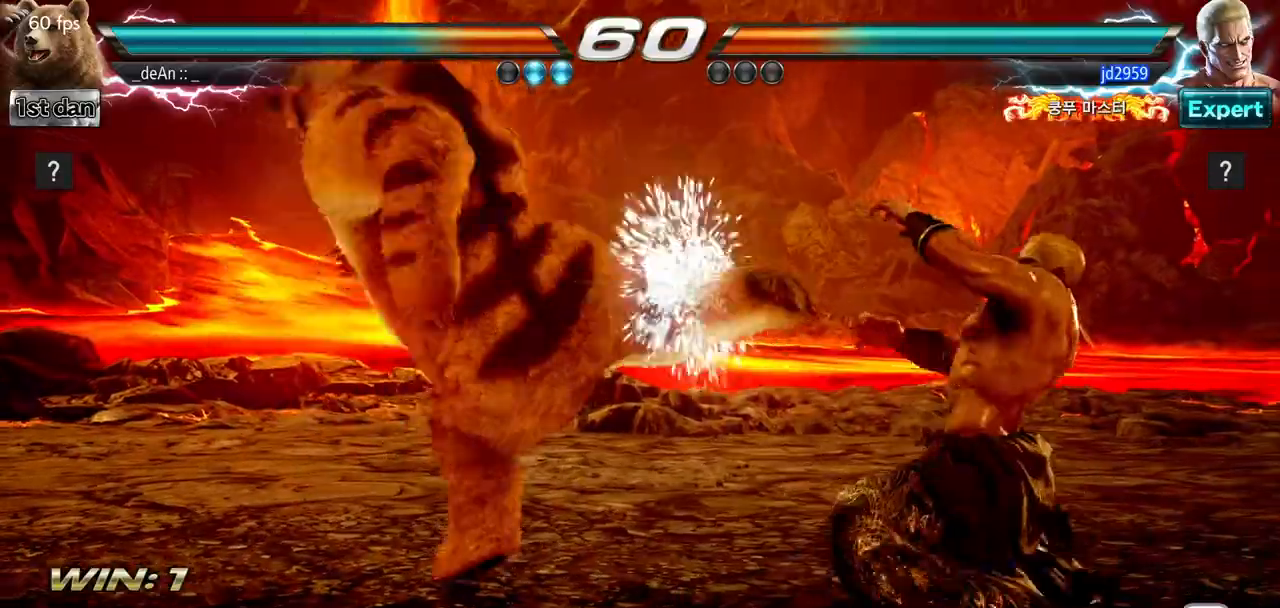
{"buttons": [], "left_stick": "center", "events": [[84, "CROSS", "up"], [134, "CROSS", "down"], [451, "CROSS", "up"]]}
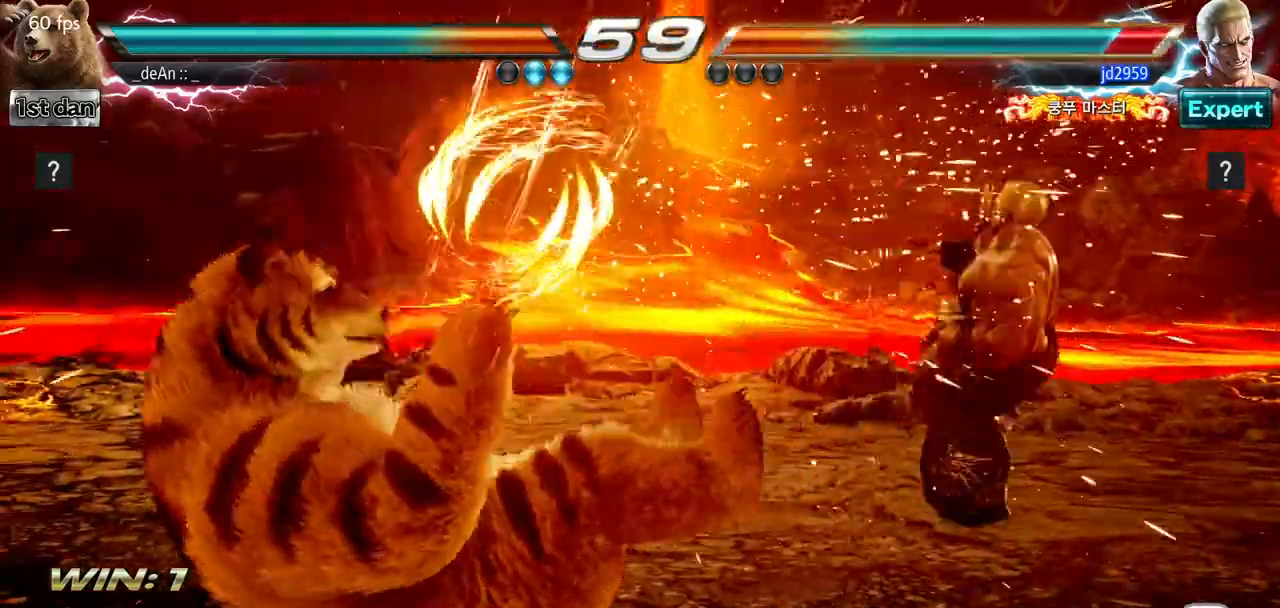
{"buttons": [], "left_stick": "up", "events": [[434, "left_stick", "up"]]}
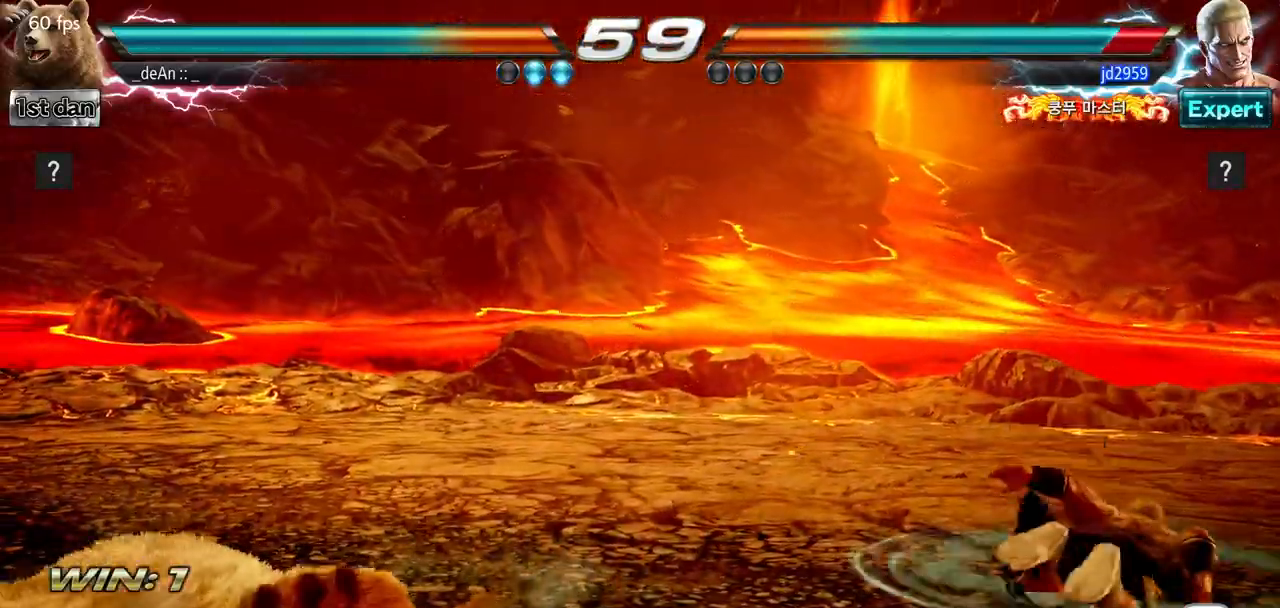
{"buttons": [], "left_stick": "center", "events": [[117, "left_stick", "center"], [418, "left_stick", "right"], [468, "left_stick", "center"]]}
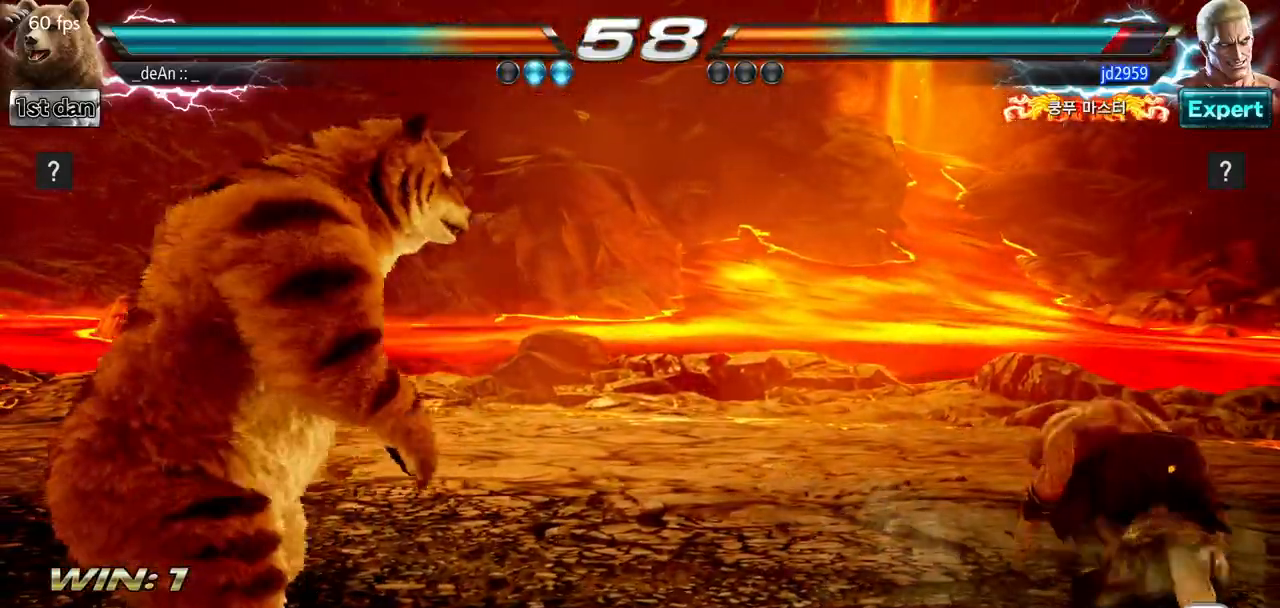
{"buttons": [], "left_stick": "center", "events": [[67, "left_stick", "right"], [184, "TRIANGLE", "down"], [417, "TRIANGLE", "up"], [500, "left_stick", "center"]]}
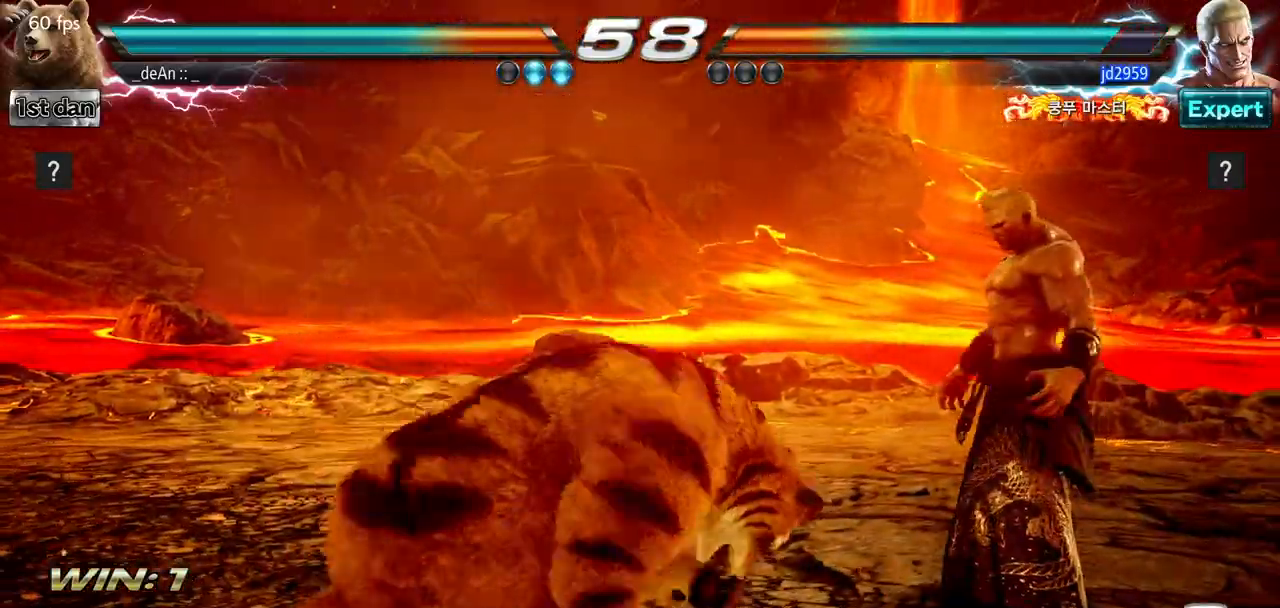
{"buttons": [], "left_stick": "left", "events": [[368, "left_stick", "left"]]}
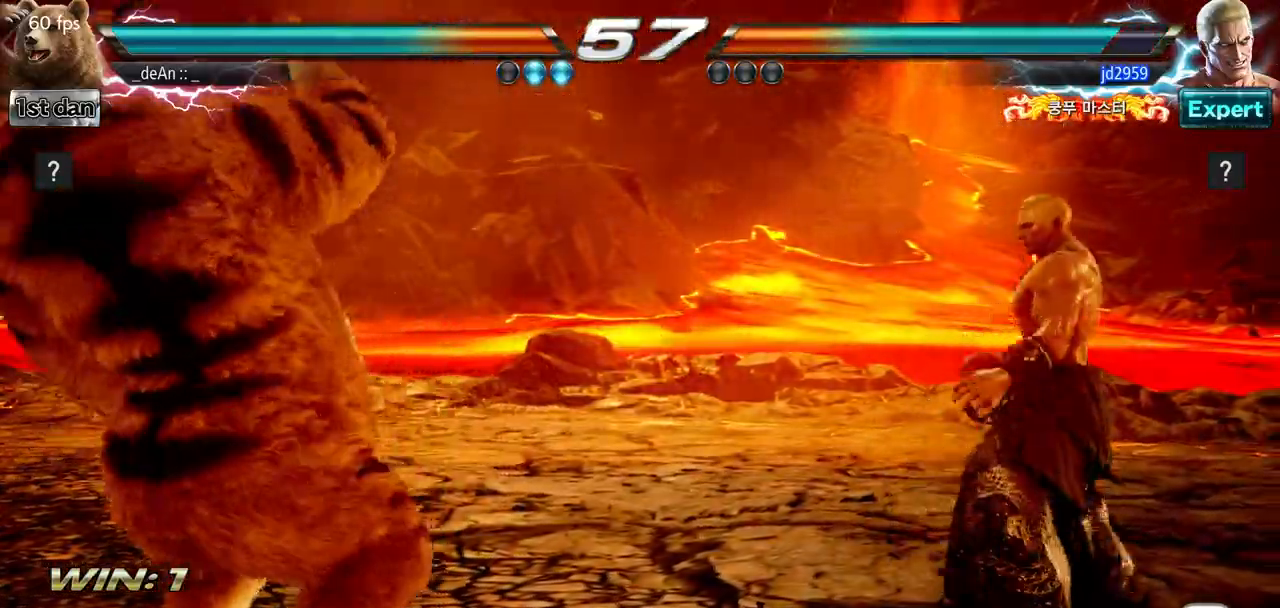
{"buttons": [], "left_stick": "left", "events": [[267, "CIRCLE", "down"], [267, "CROSS", "down"], [334, "CIRCLE", "up"], [334, "CROSS", "up"]]}
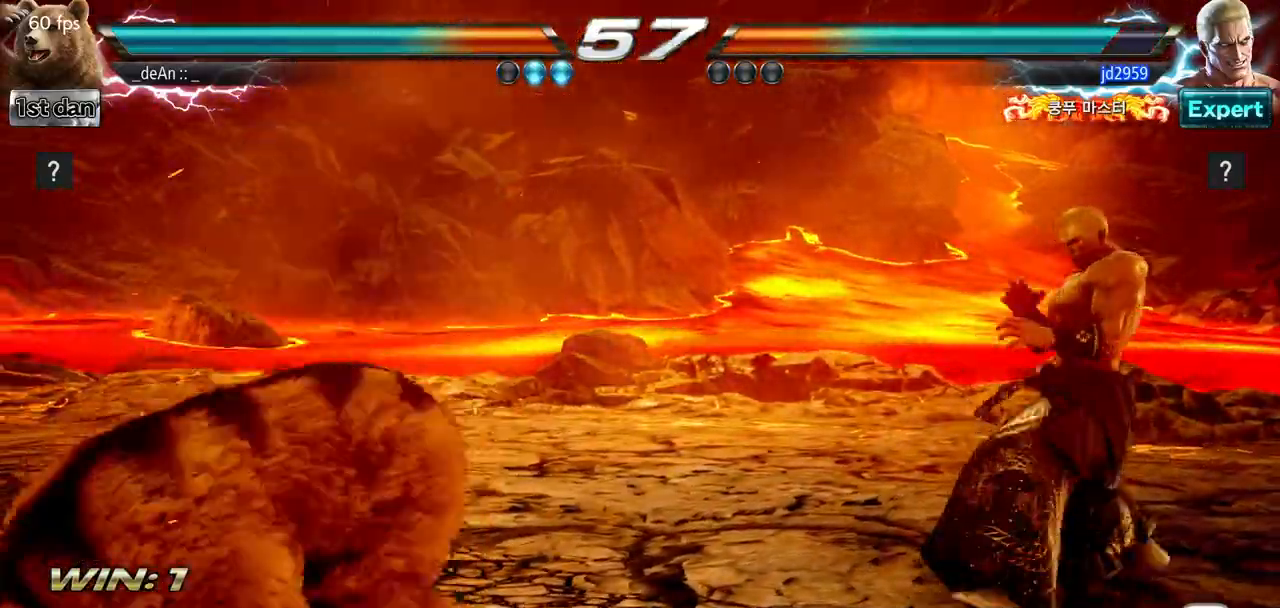
{"buttons": [], "left_stick": "left", "events": [[368, "TRIANGLE", "down"], [418, "TRIANGLE", "up"]]}
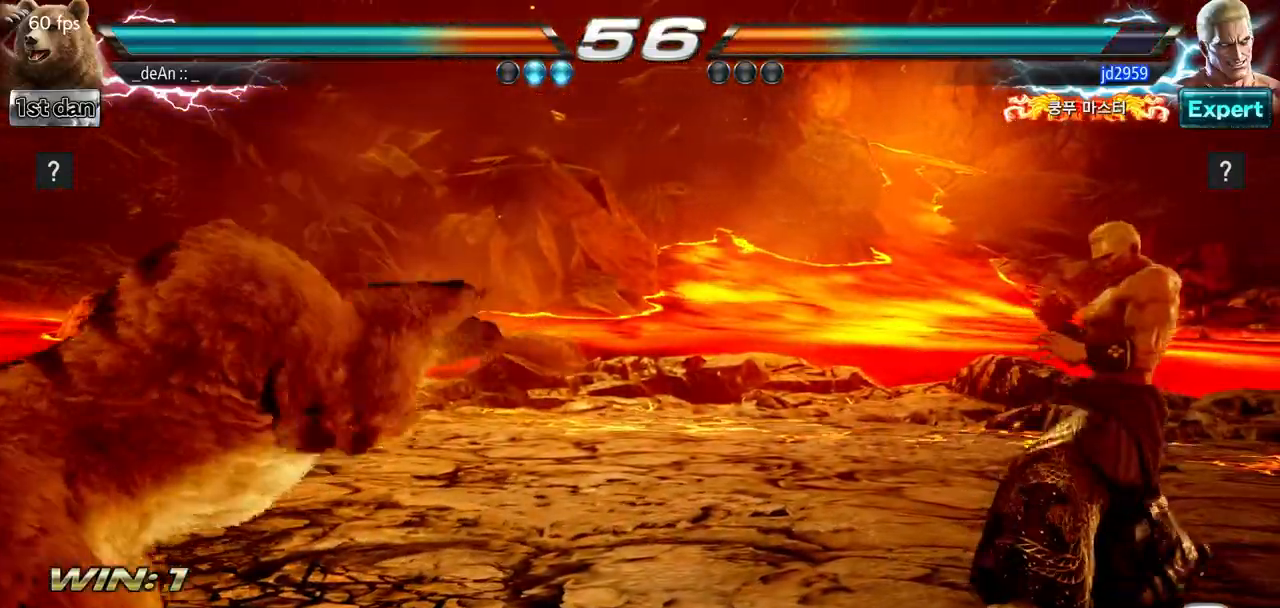
{"buttons": [], "left_stick": "left", "events": []}
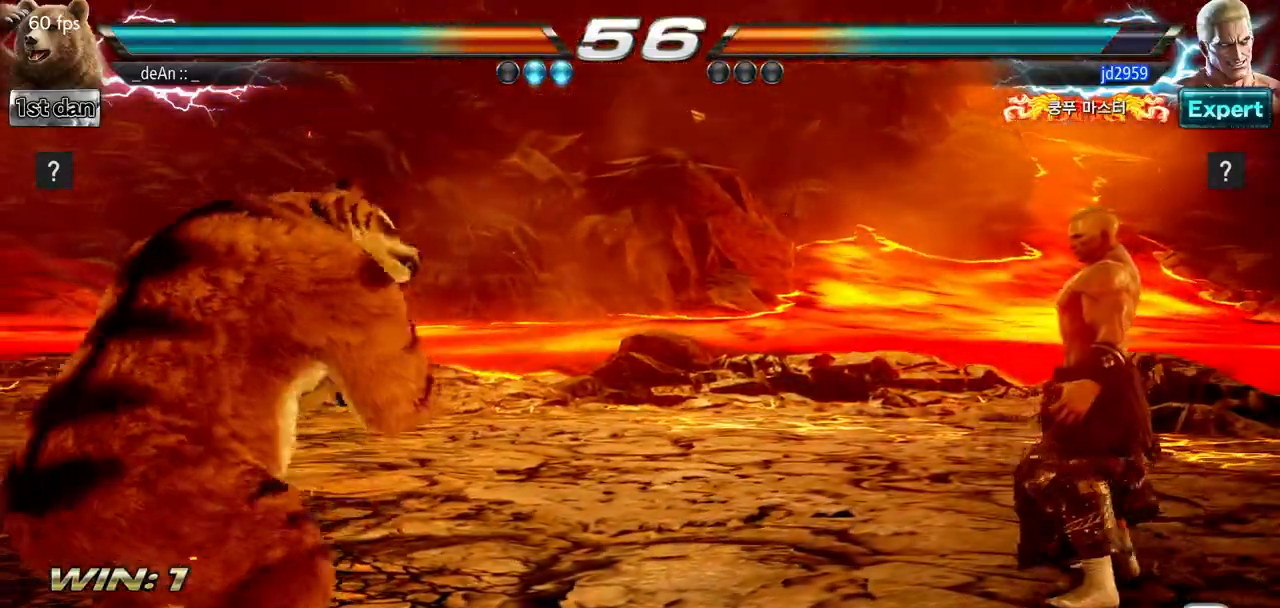
{"buttons": [], "left_stick": "right", "events": [[51, "left_stick", "center"], [134, "left_stick", "right"], [184, "left_stick", "center"], [301, "left_stick", "right"]]}
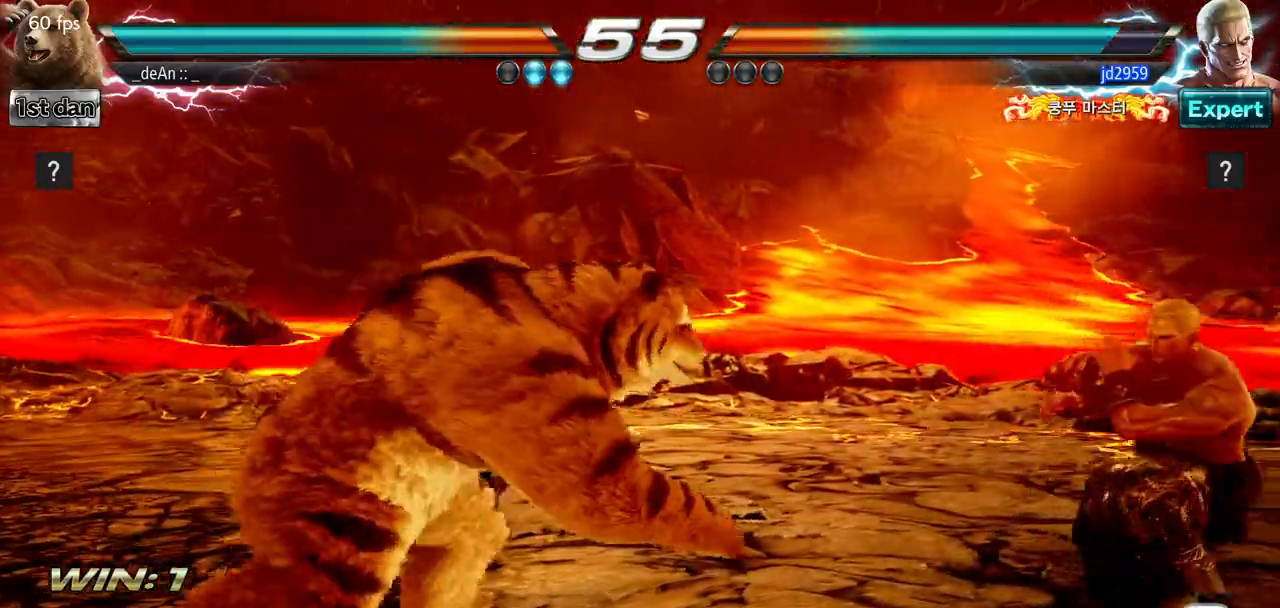
{"buttons": [], "left_stick": "center", "events": [[100, "left_stick", "left"], [234, "left_stick", "center"], [300, "left_stick", "left"], [450, "left_stick", "center"]]}
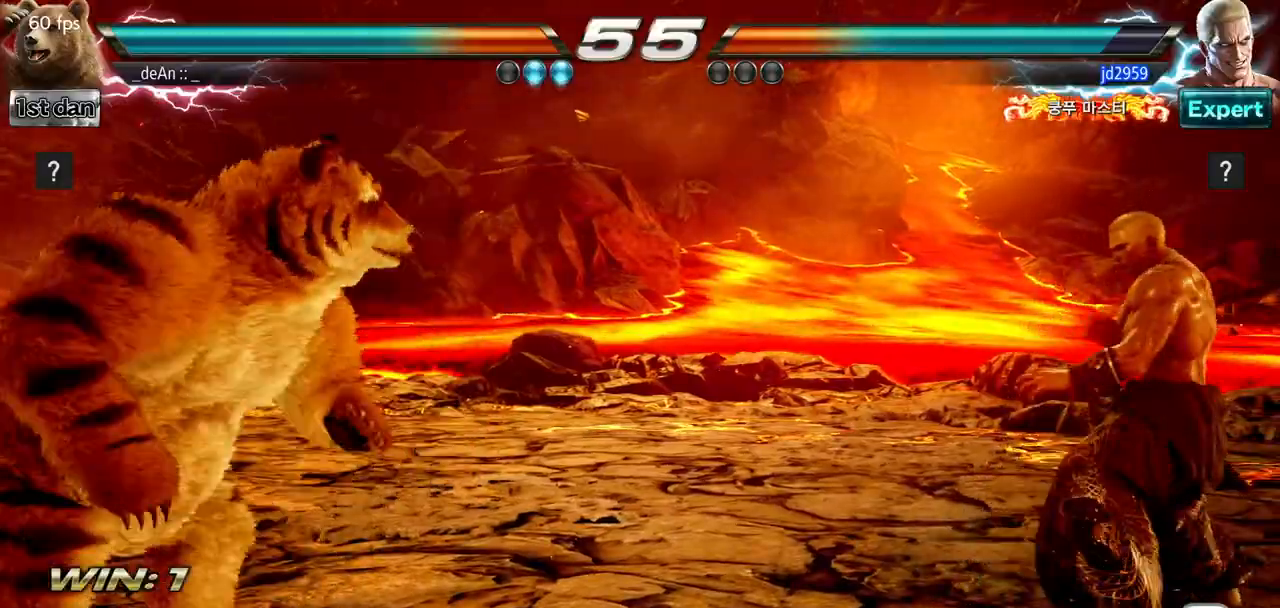
{"buttons": [], "left_stick": "right", "events": [[67, "left_stick", "right"], [134, "left_stick", "center"], [234, "left_stick", "right"]]}
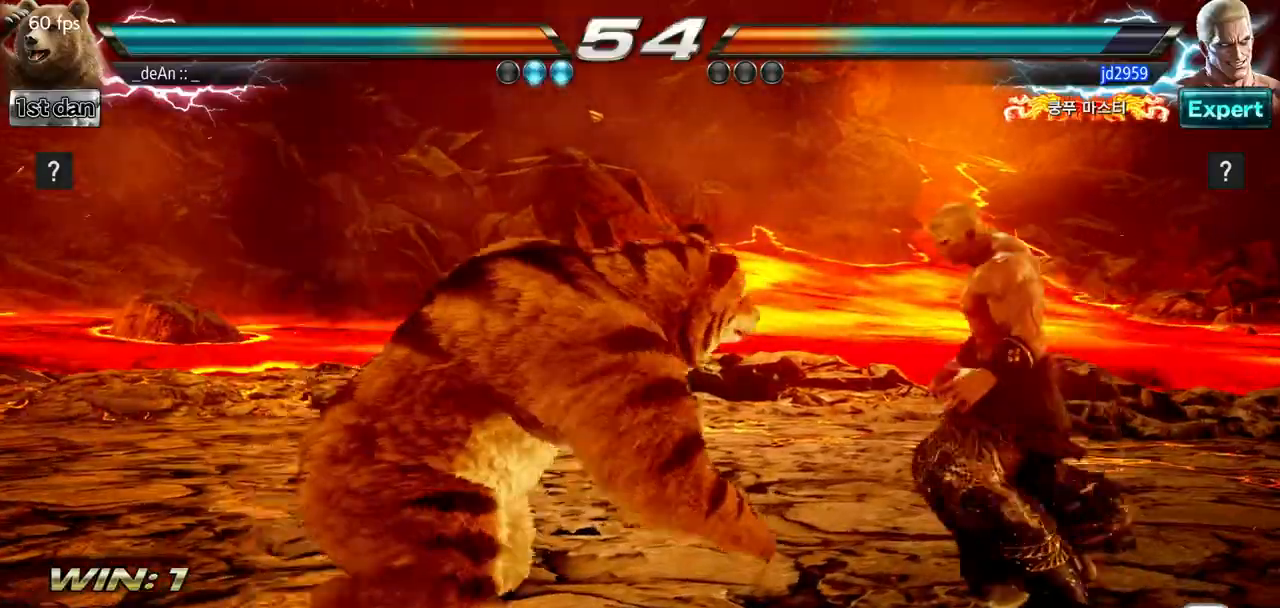
{"buttons": ["SQUARE", "TRIANGLE"], "left_stick": "down-right", "events": [[67, "left_stick", "center"], [83, "SQUARE", "down"], [267, "SQUARE", "up"], [484, "SQUARE", "down"], [484, "left_stick", "down-right"], [500, "TRIANGLE", "down"]]}
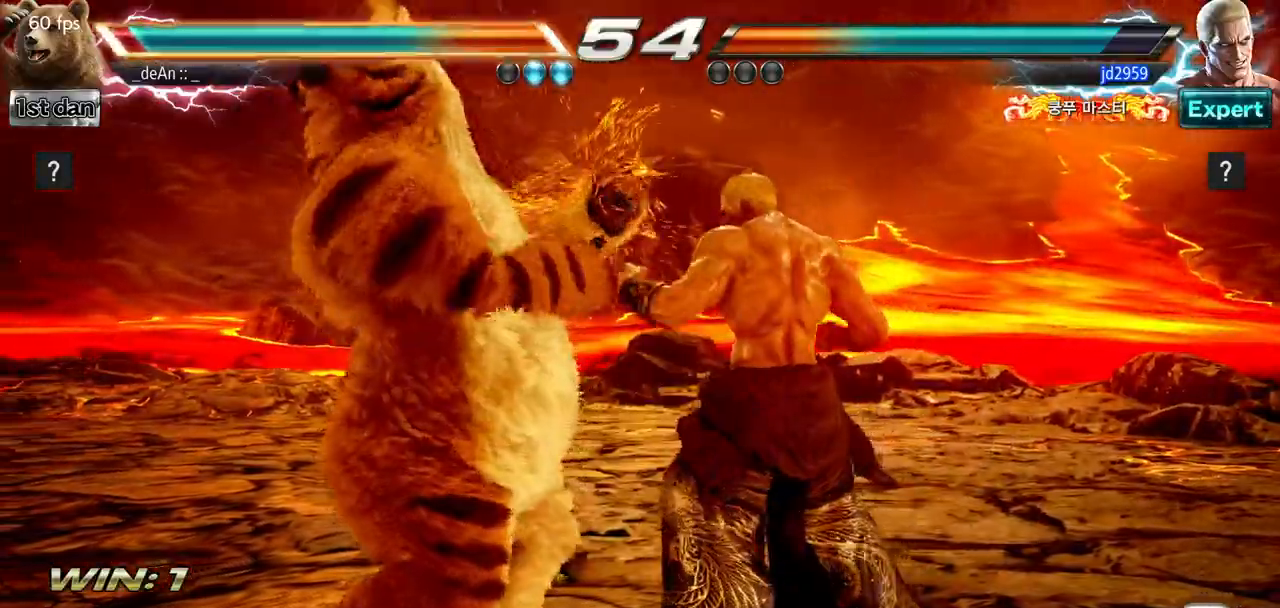
{"buttons": [], "left_stick": "left", "events": [[101, "SQUARE", "up"], [101, "TRIANGLE", "up"], [251, "left_stick", "left"]]}
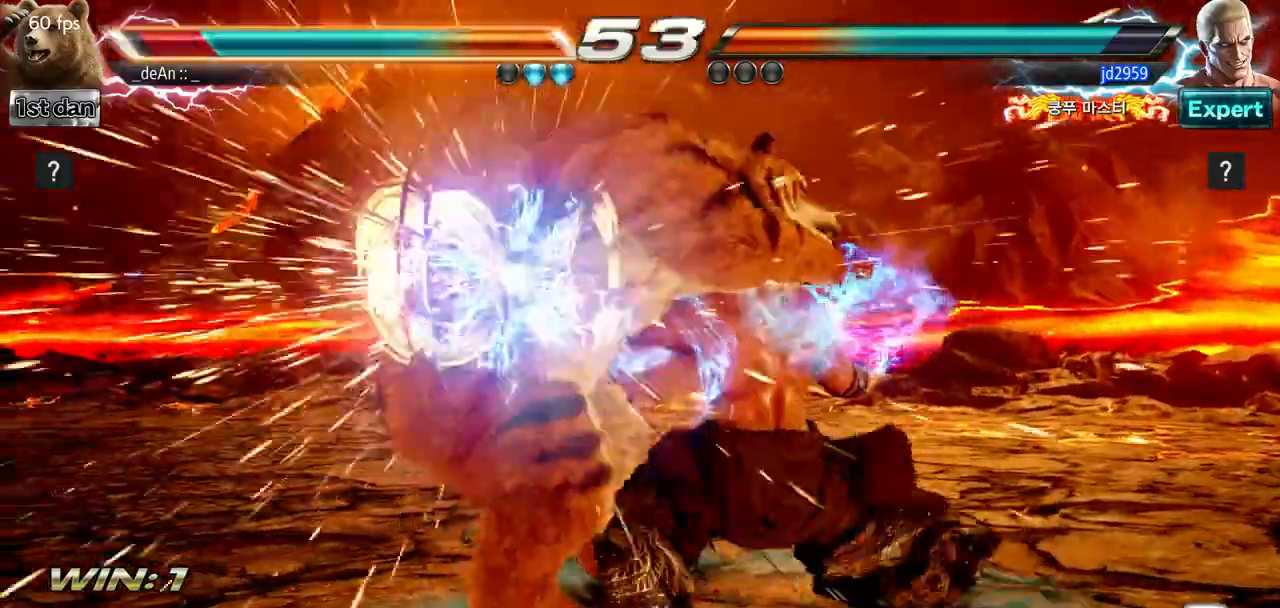
{"buttons": [], "left_stick": "left", "events": []}
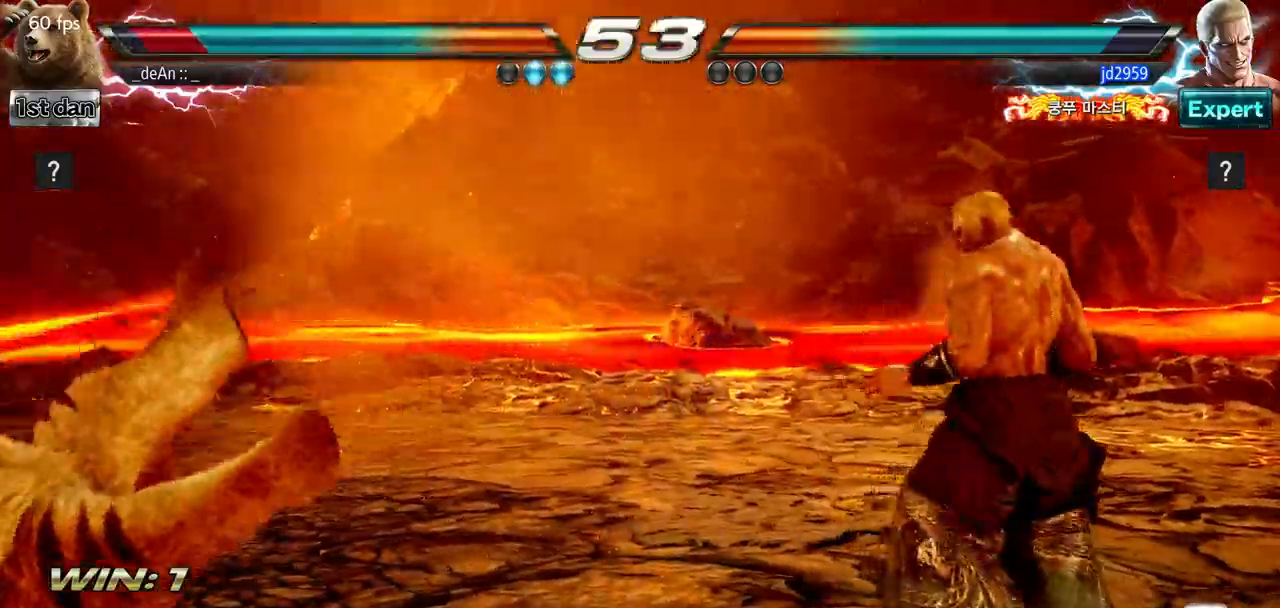
{"buttons": [], "left_stick": "left", "events": [[201, "SQUARE", "down"], [334, "SQUARE", "up"]]}
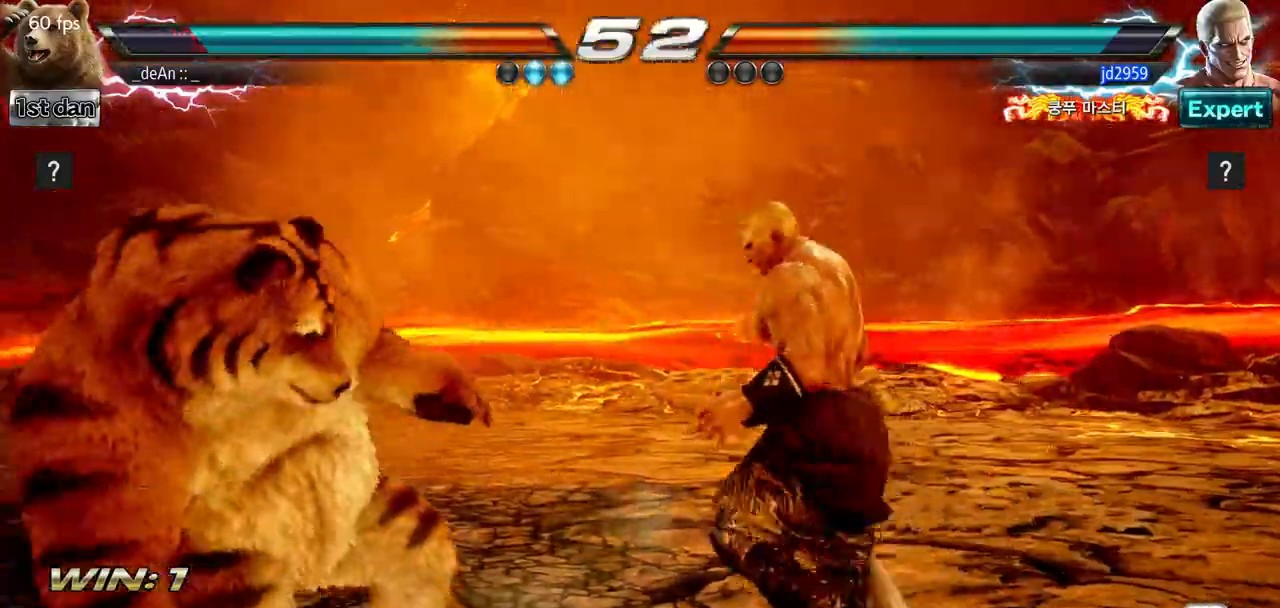
{"buttons": [], "left_stick": "down", "events": [[50, "left_stick", "down"]]}
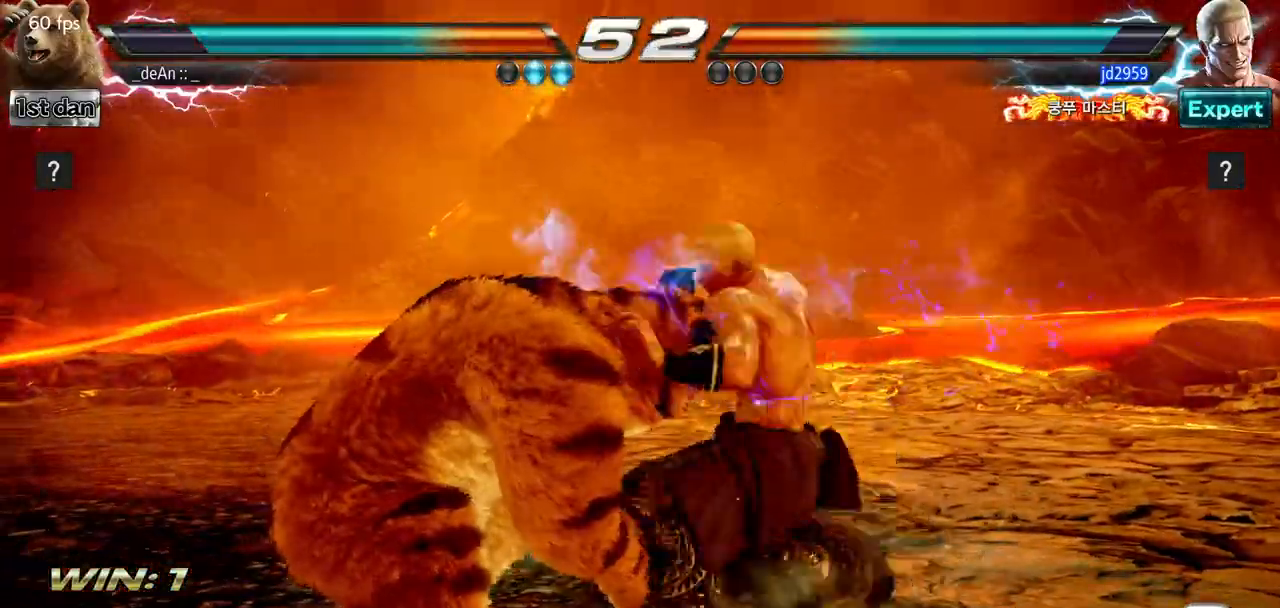
{"buttons": ["CIRCLE"], "left_stick": "center", "events": [[234, "left_stick", "center"], [284, "CIRCLE", "down"]]}
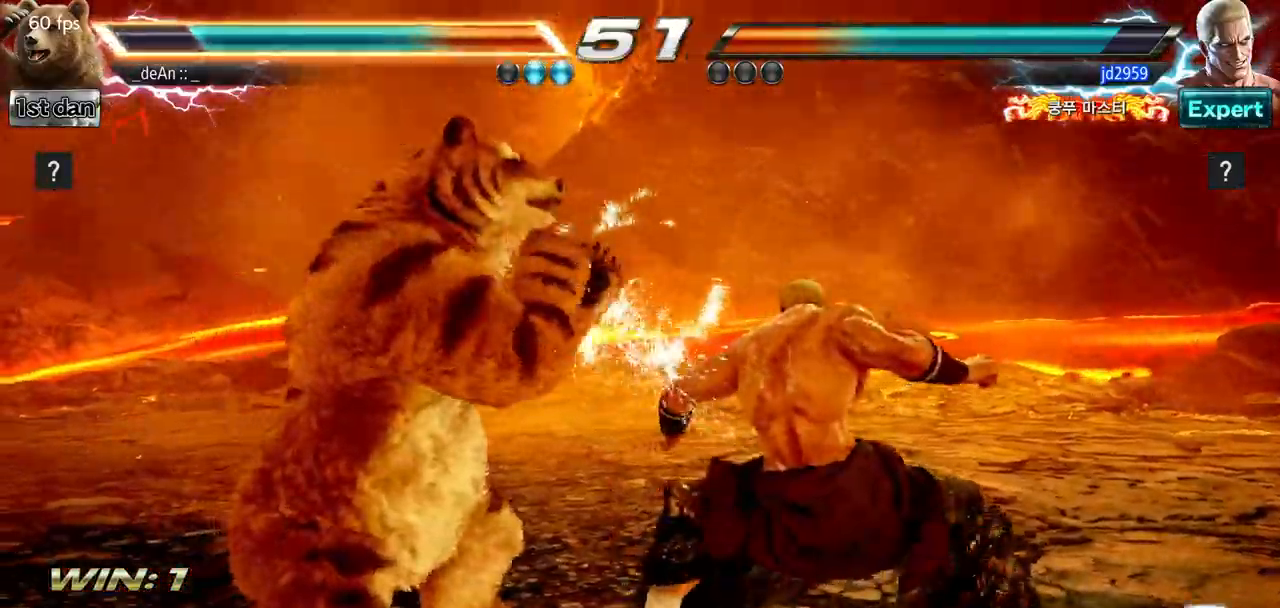
{"buttons": ["SQUARE", "TRIANGLE"], "left_stick": "left", "events": [[100, "CIRCLE", "up"], [183, "left_stick", "left"], [334, "SQUARE", "down"], [450, "TRIANGLE", "down"]]}